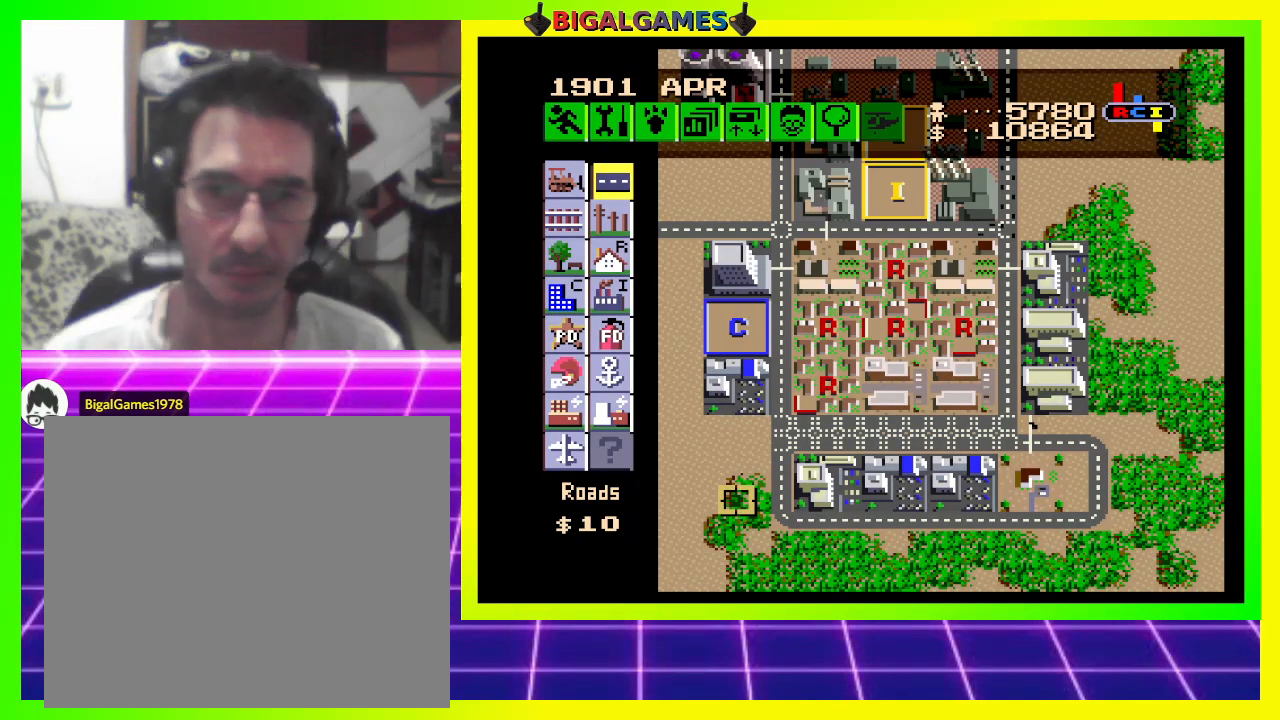
Gameplay with a controller (PlayStation layout); each line is a JSON object with the inputs held at the frame after it. "events" lists button and stick changes between this image and that frame as [ms after this image, input, new state], when the widget could be followed in between. Not read: left_stick.
{"buttons": ["DPAD_UP"], "right_stick": "center", "events": [[433, "DPAD_UP", "down"]]}
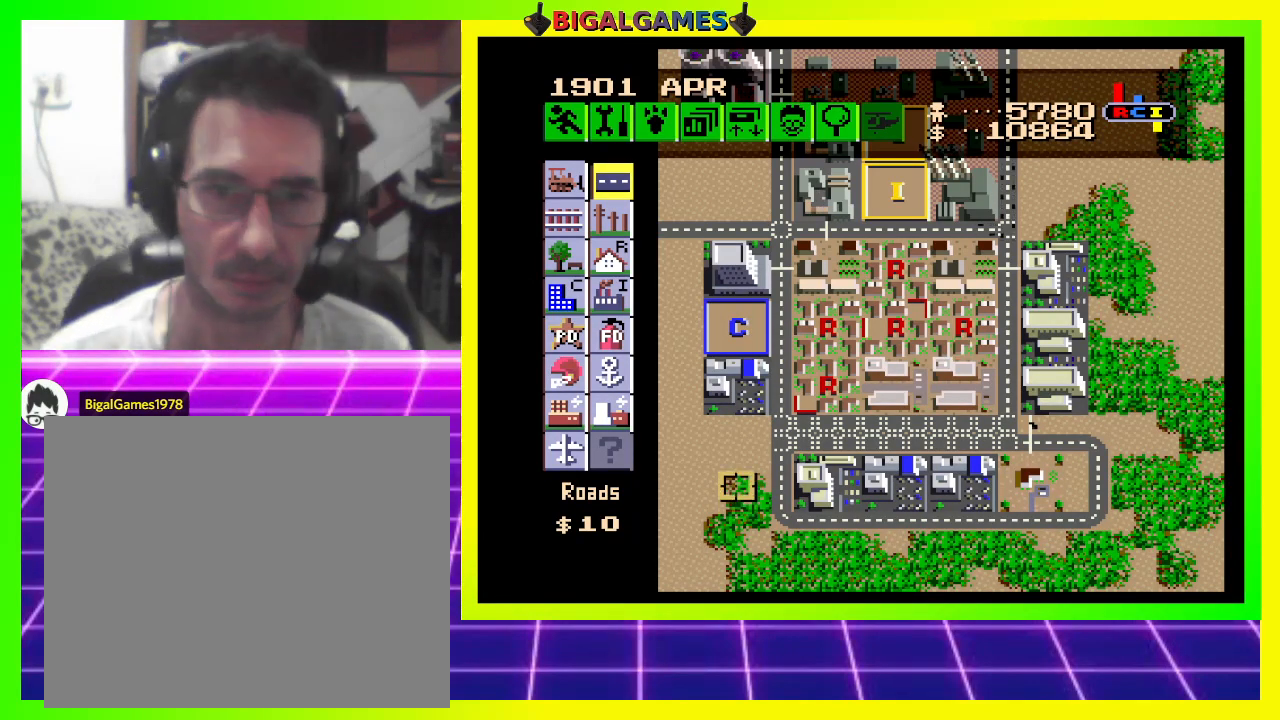
{"buttons": [], "right_stick": "center", "events": [[100, "DPAD_UP", "up"]]}
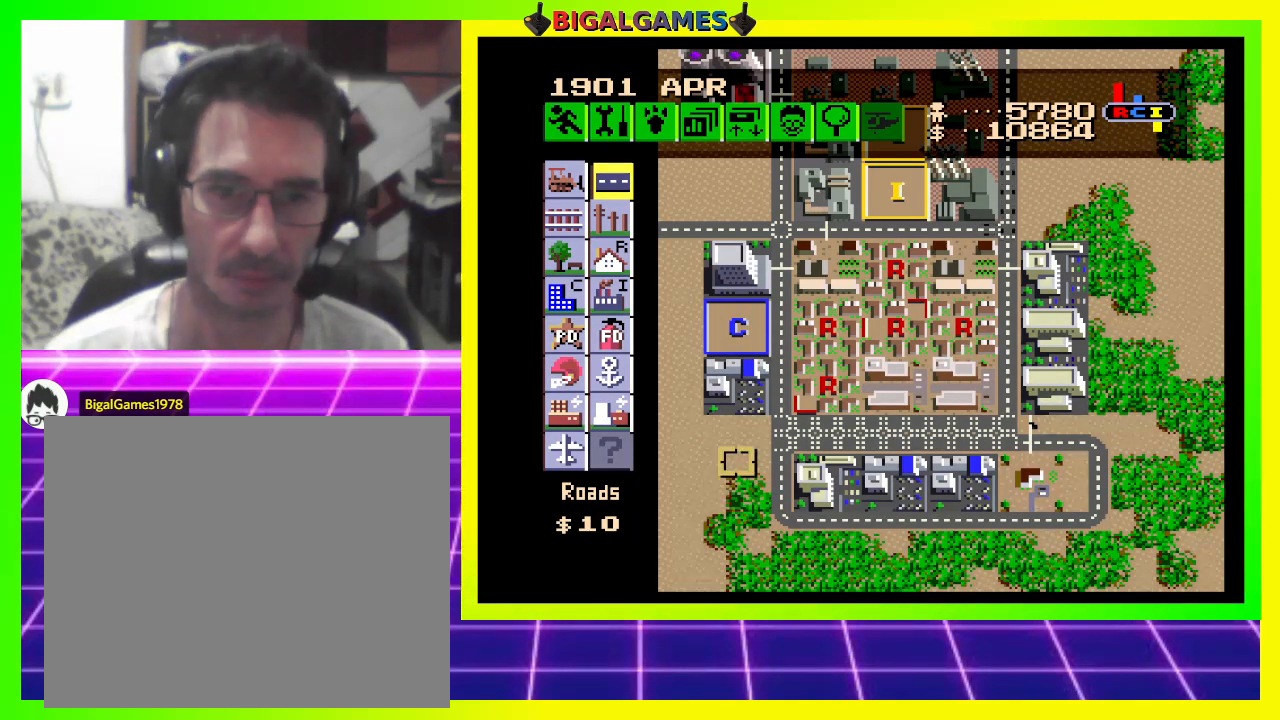
{"buttons": ["DPAD_UP"], "right_stick": "center", "events": [[67, "DPAD_LEFT", "down"], [233, "DPAD_LEFT", "up"], [500, "DPAD_UP", "down"]]}
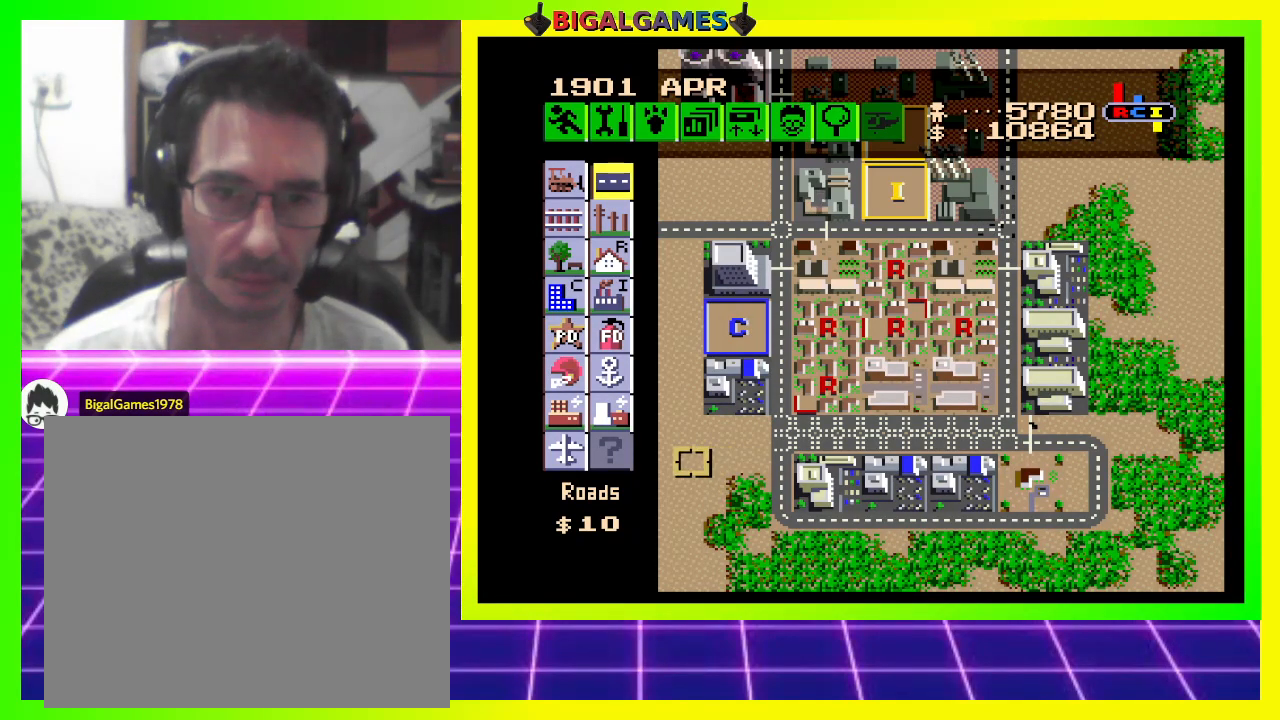
{"buttons": ["DPAD_LEFT"], "right_stick": "center", "events": [[167, "DPAD_UP", "up"], [400, "DPAD_LEFT", "down"]]}
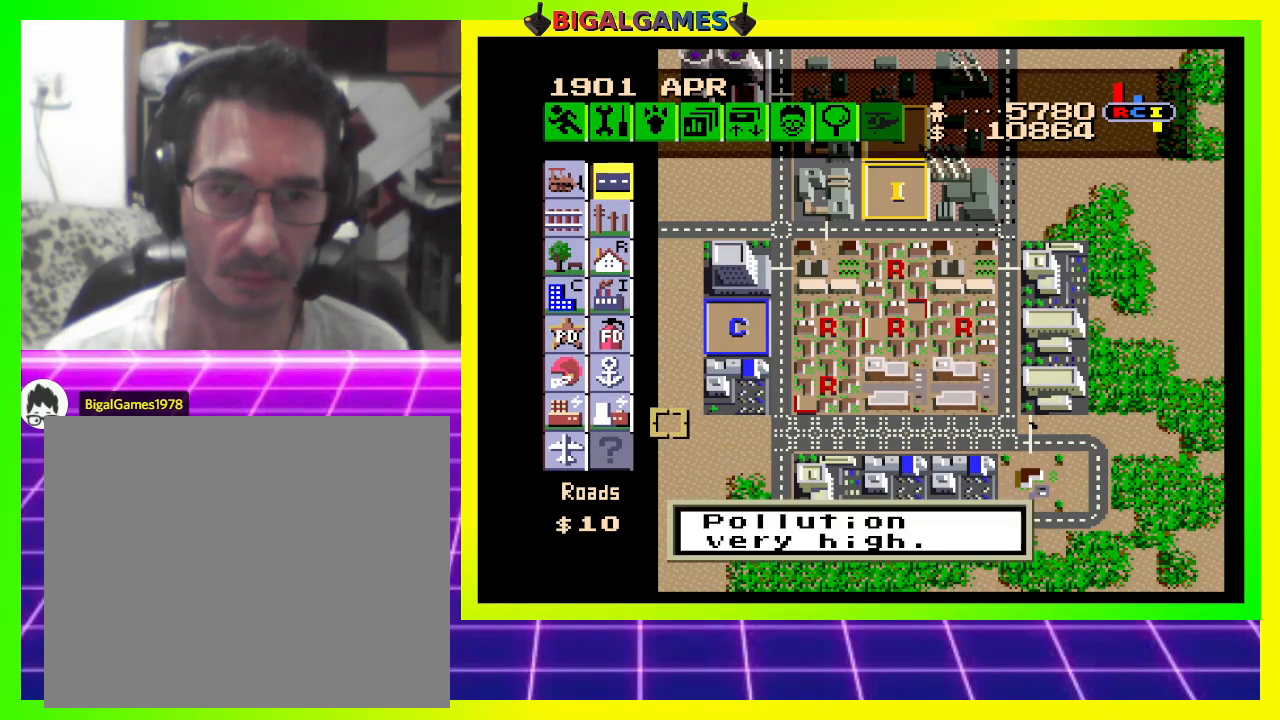
{"buttons": [], "right_stick": "center", "events": [[233, "DPAD_LEFT", "up"]]}
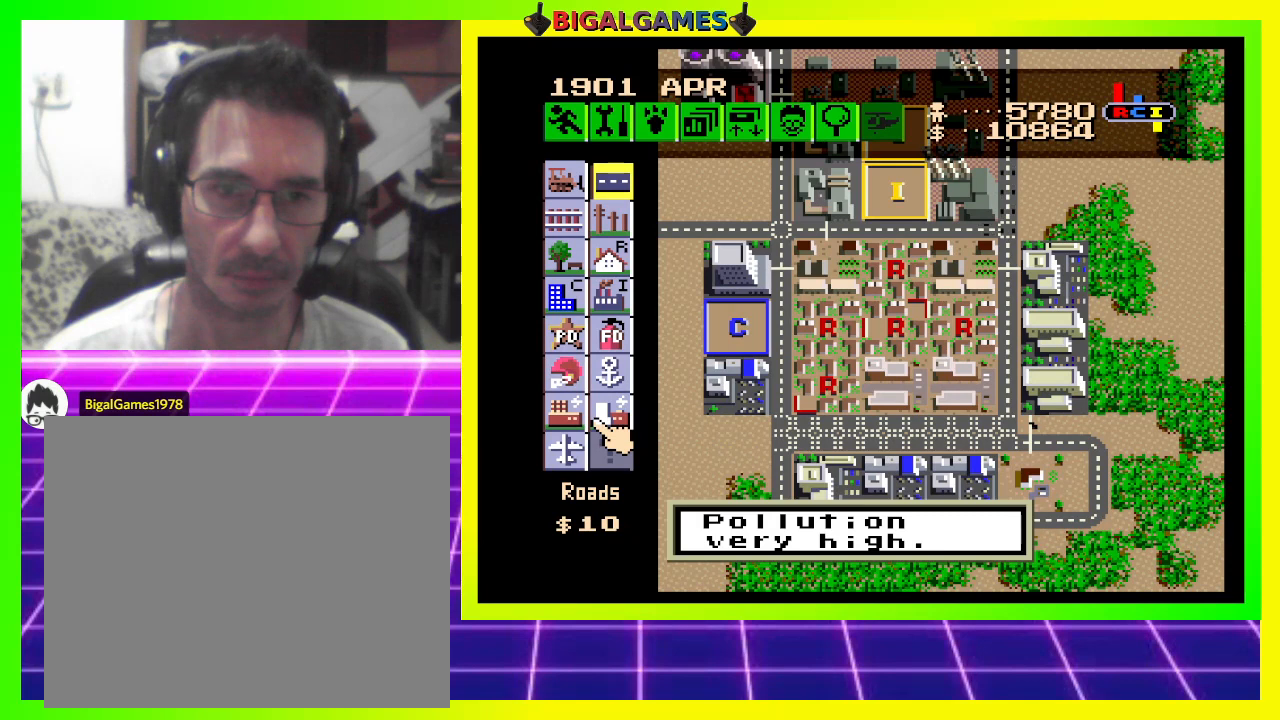
{"buttons": [], "right_stick": "center", "events": []}
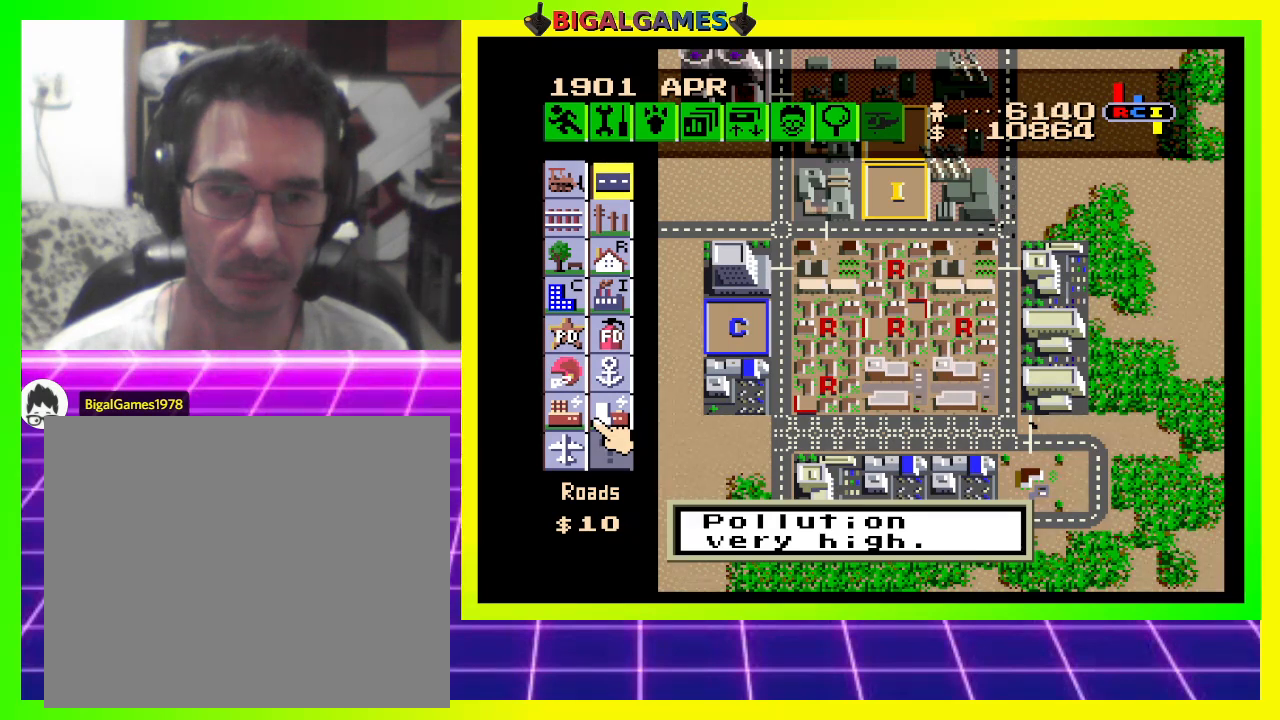
{"buttons": [], "right_stick": "center", "events": []}
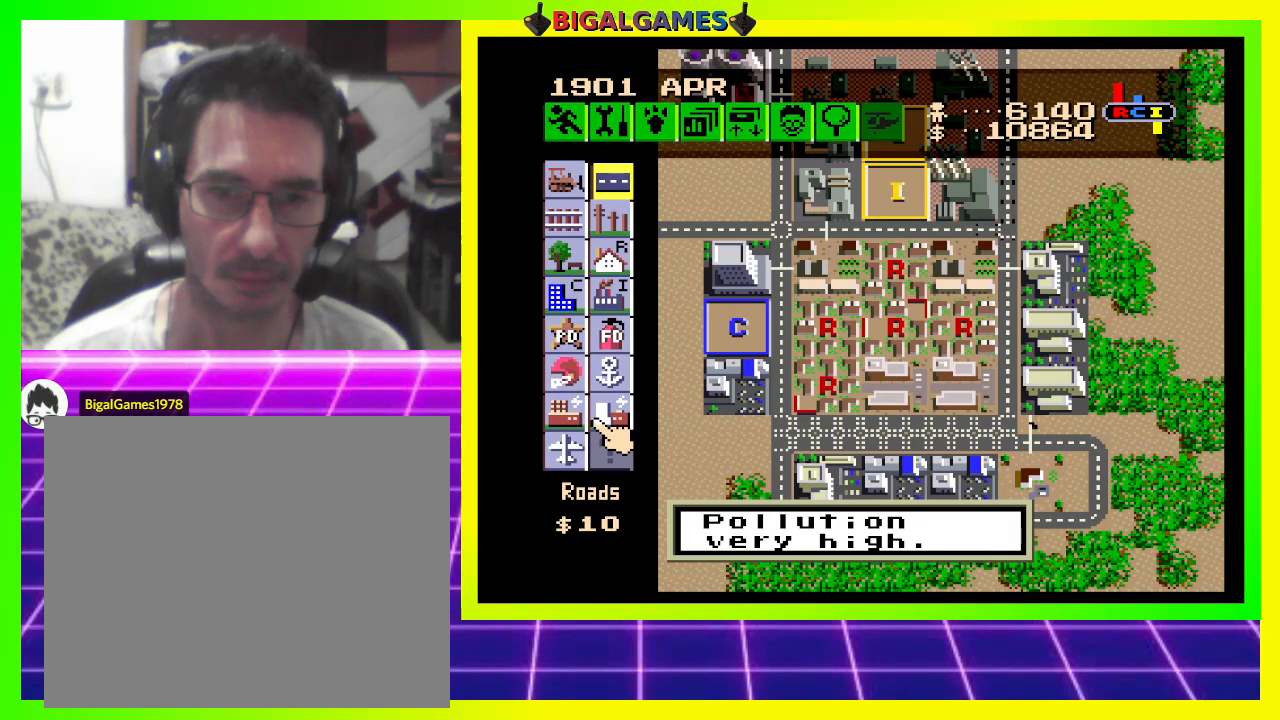
{"buttons": [], "right_stick": "center", "events": []}
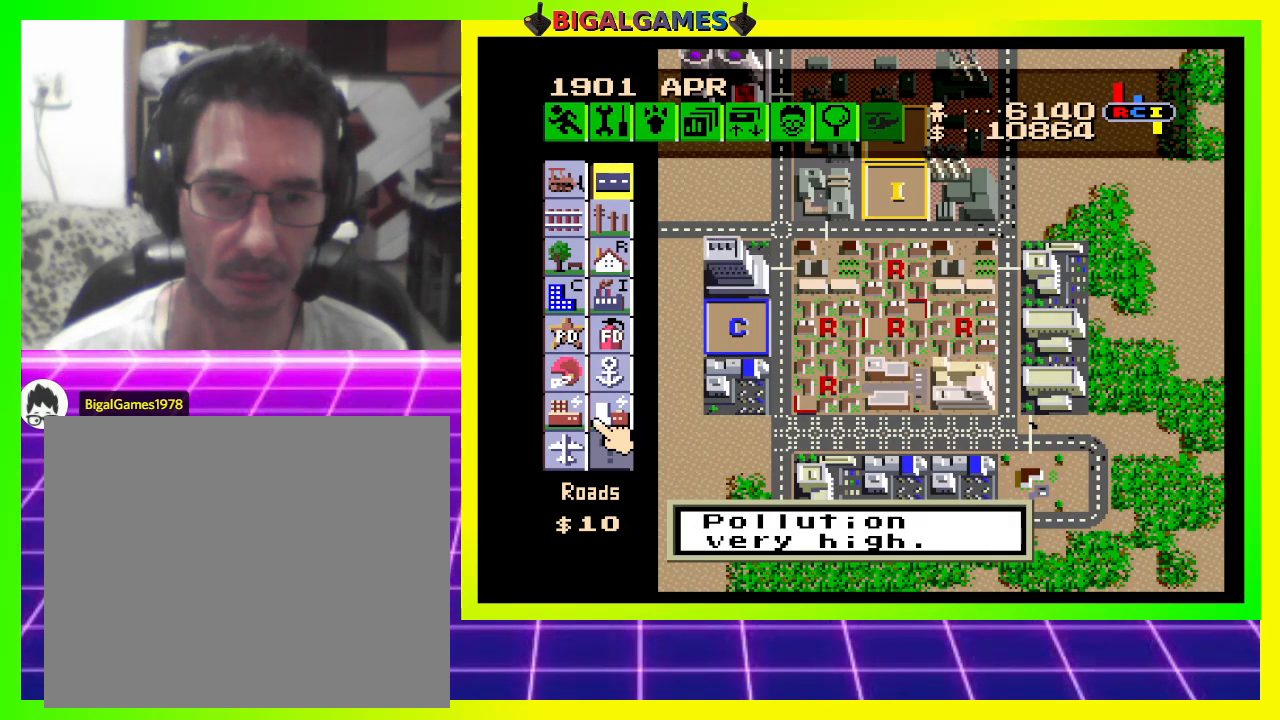
{"buttons": [], "right_stick": "center", "events": []}
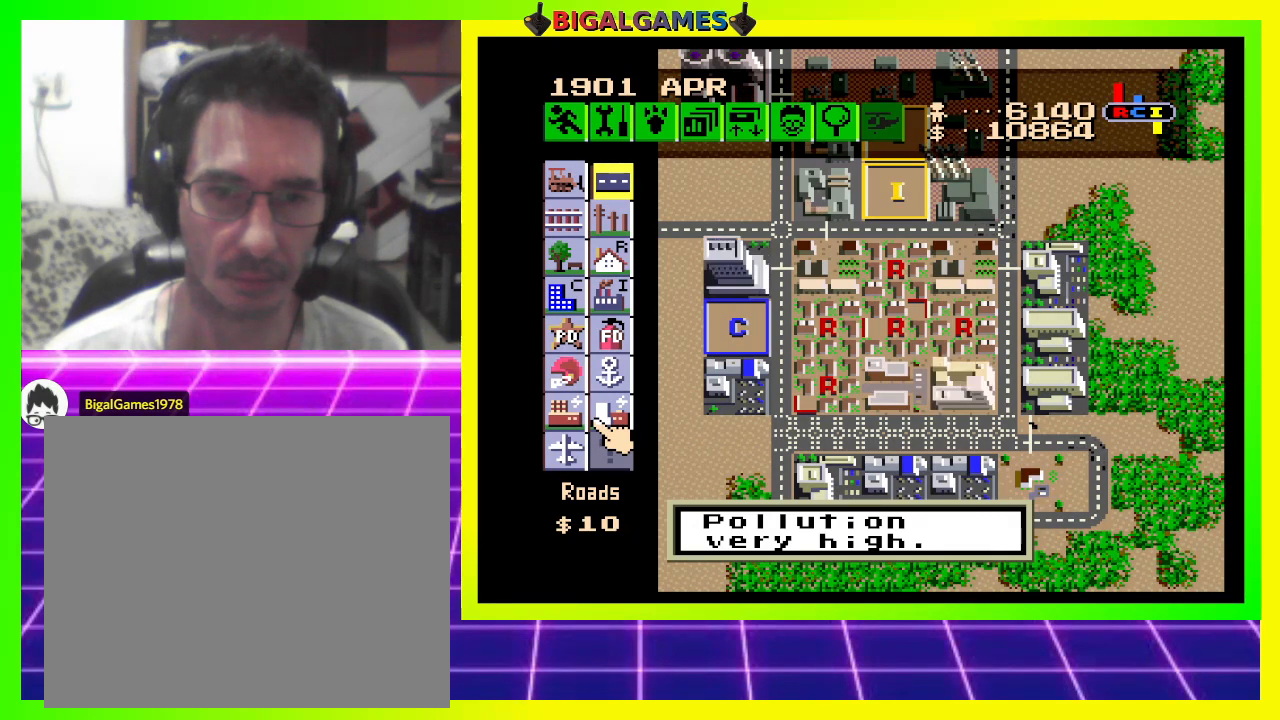
{"buttons": [], "right_stick": "center", "events": []}
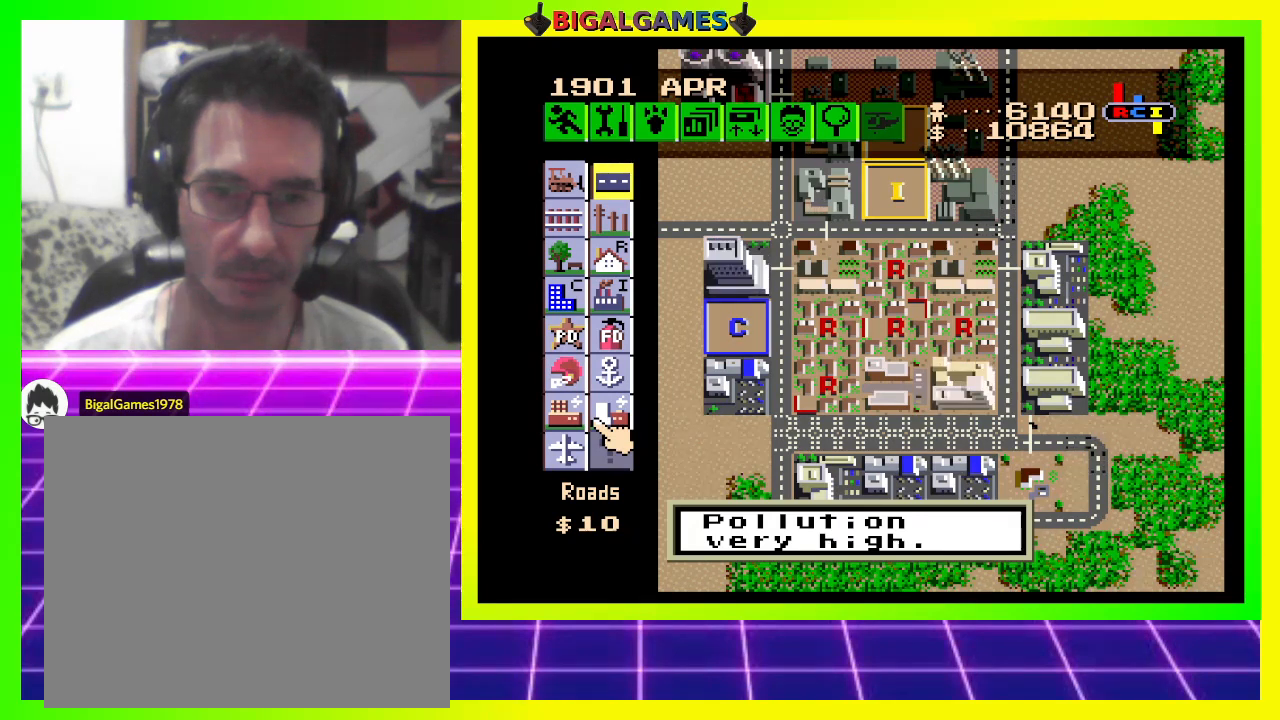
{"buttons": [], "right_stick": "center", "events": []}
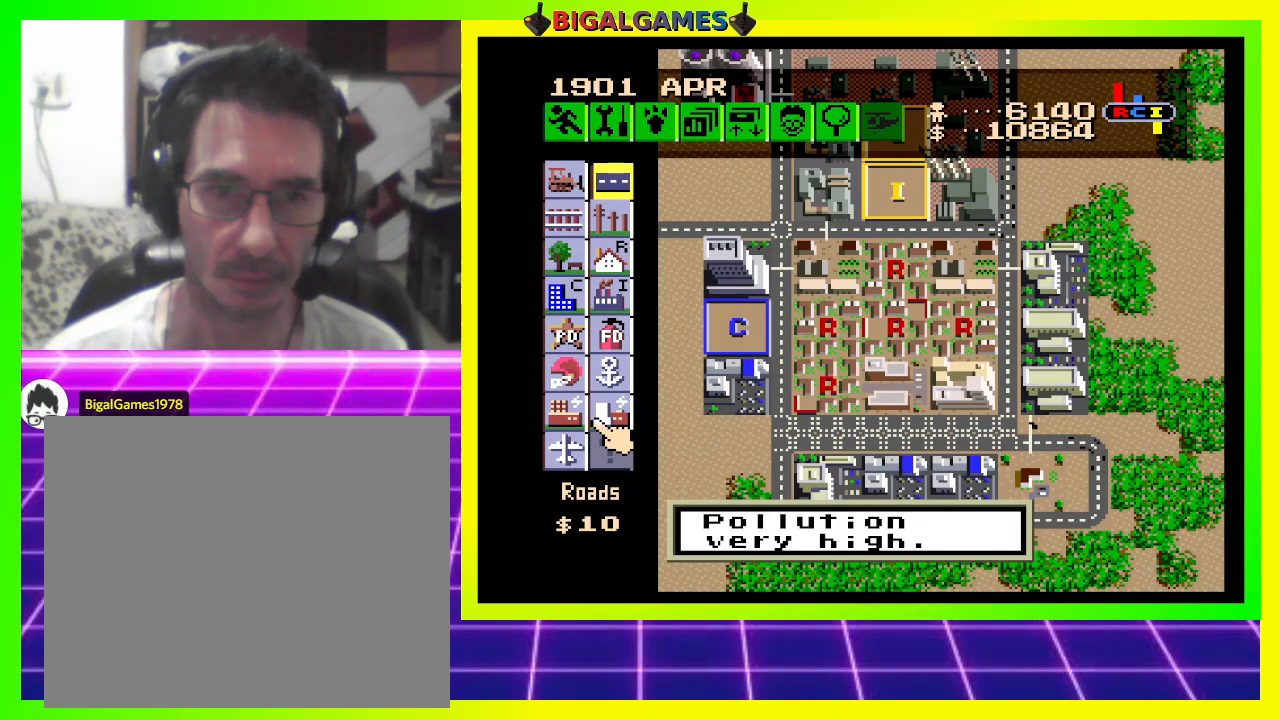
{"buttons": ["DPAD_UP"], "right_stick": "center", "events": [[133, "DPAD_UP", "down"]]}
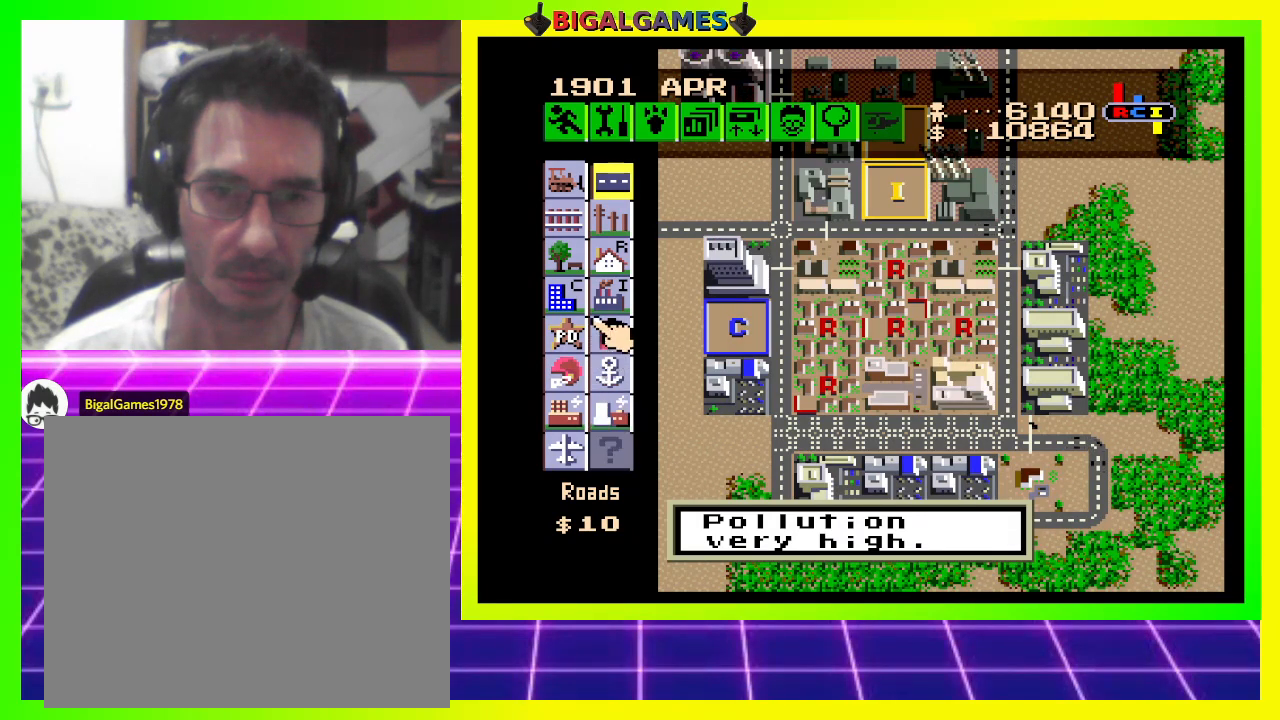
{"buttons": [], "right_stick": "center", "events": [[100, "DPAD_UP", "up"]]}
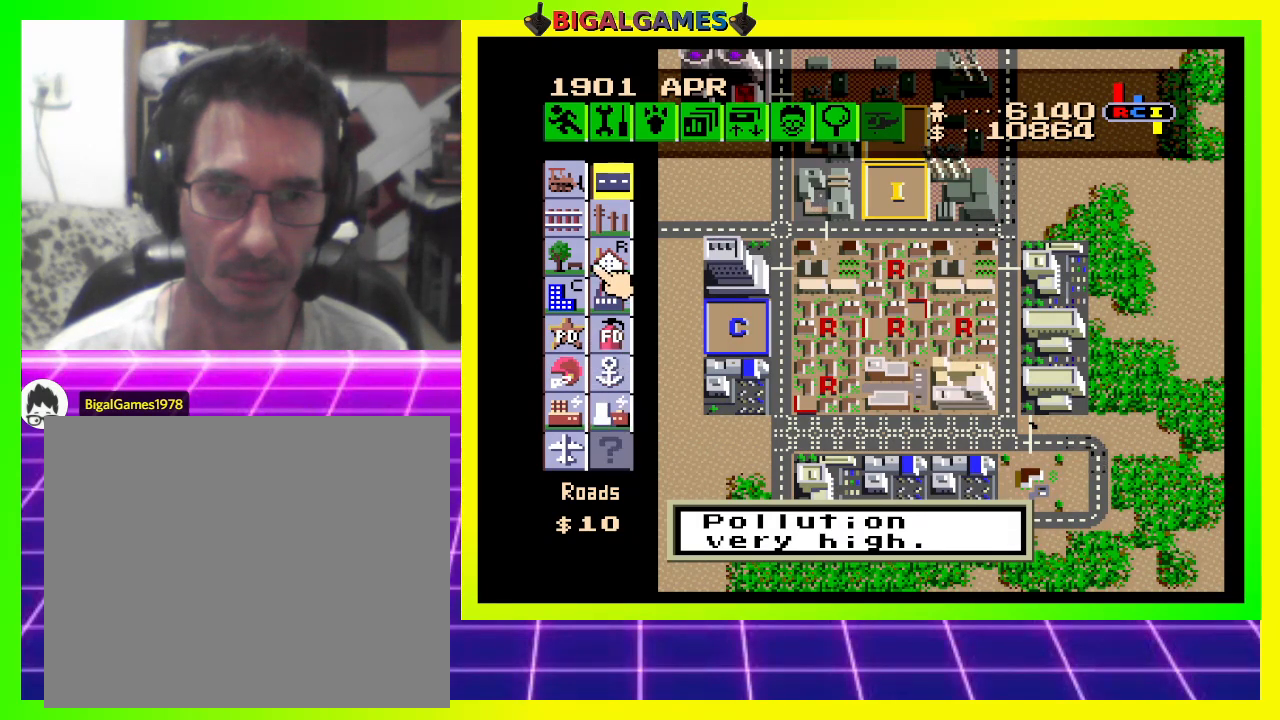
{"buttons": [], "right_stick": "center", "events": []}
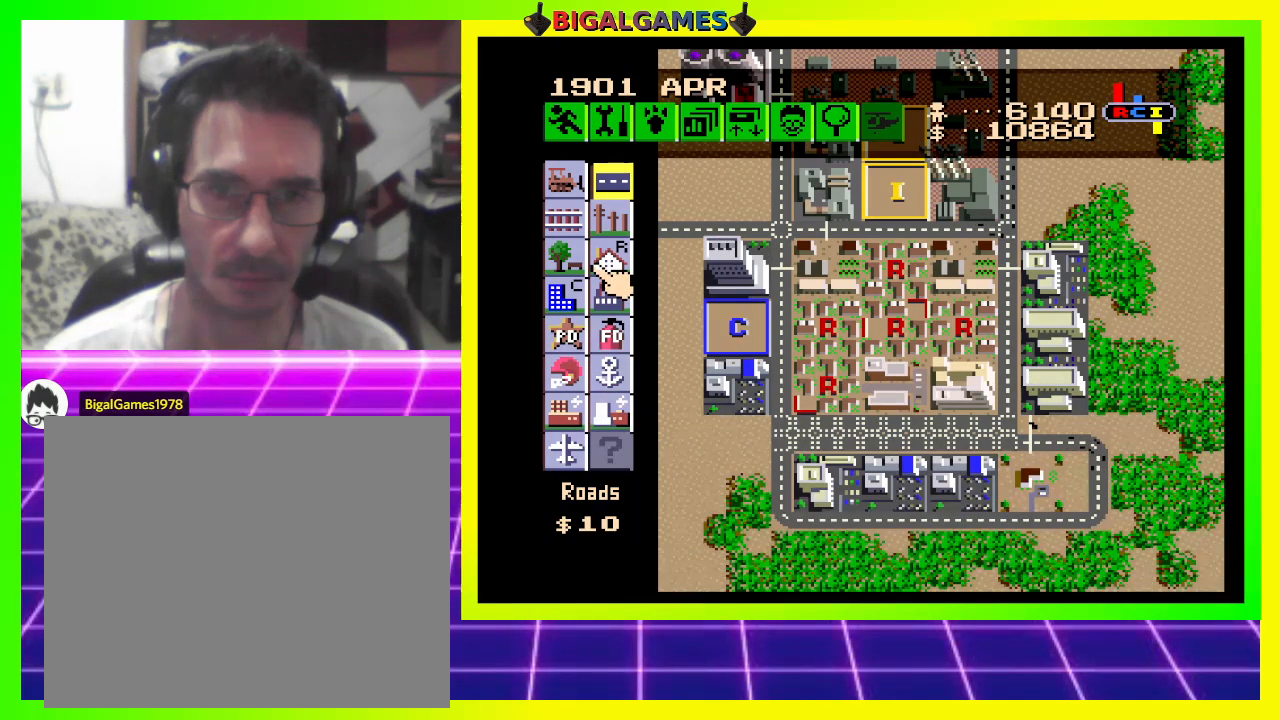
{"buttons": [], "right_stick": "center", "events": []}
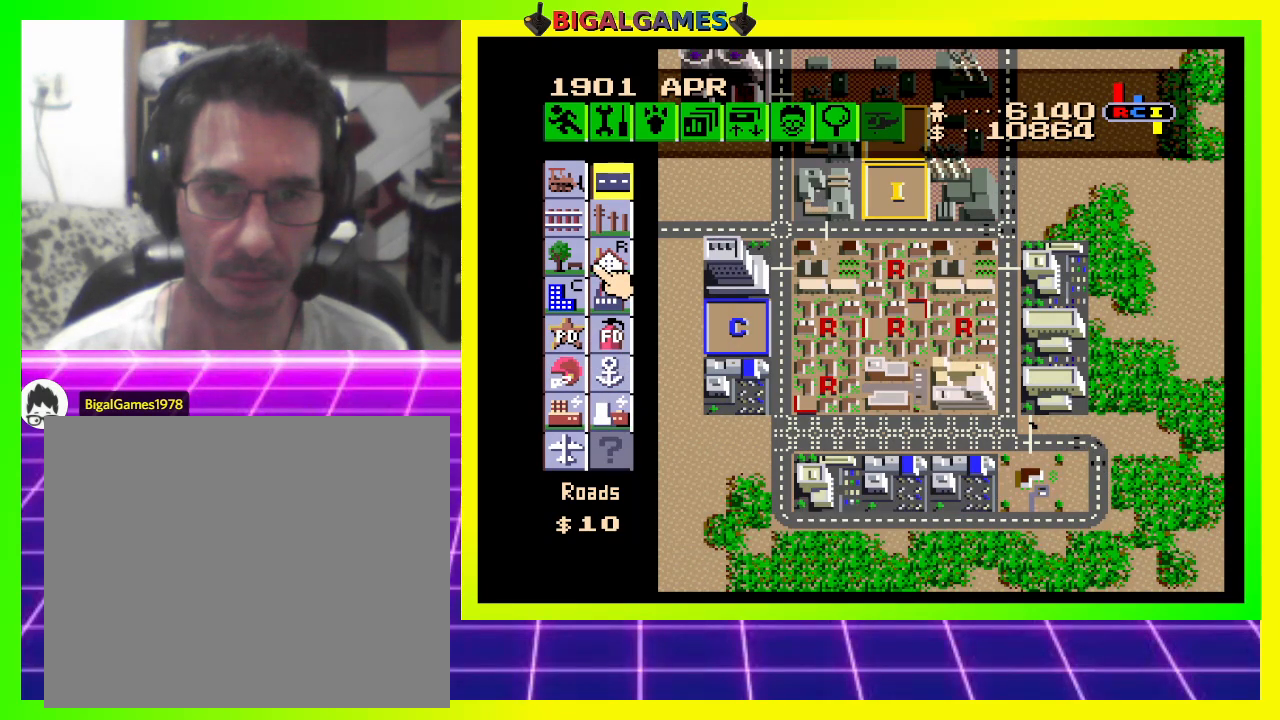
{"buttons": [], "right_stick": "center", "events": []}
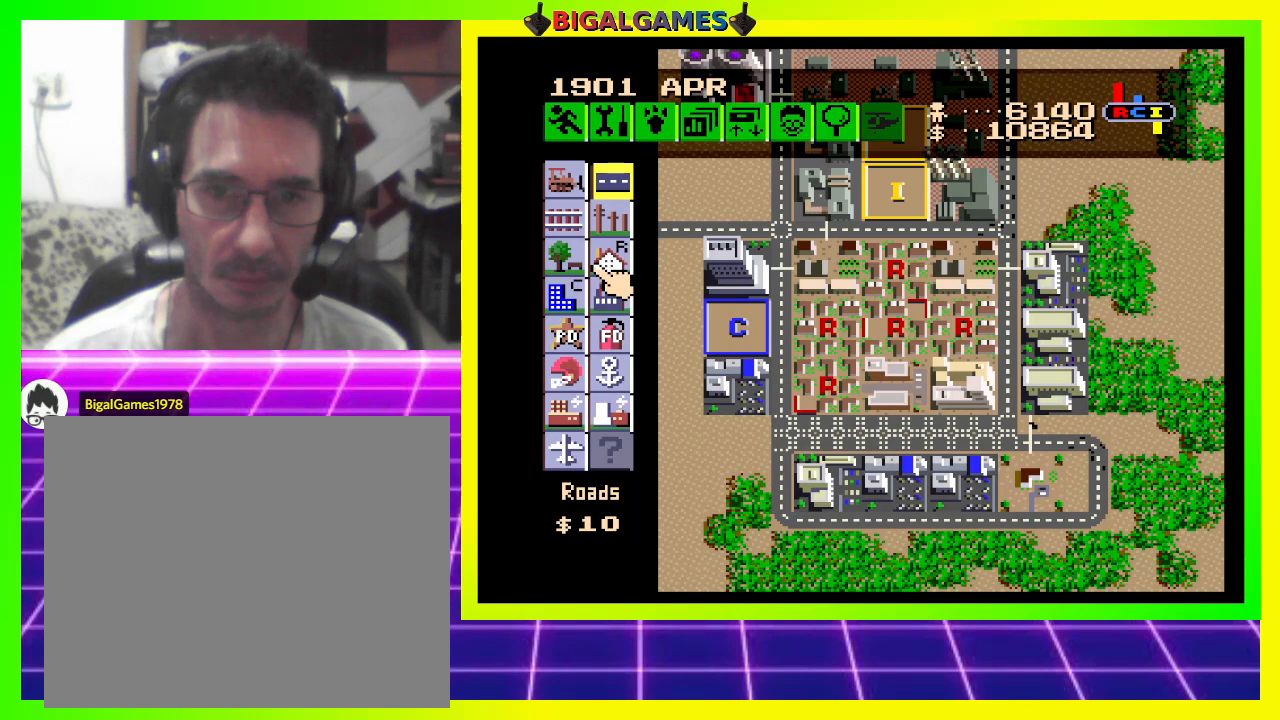
{"buttons": [], "right_stick": "center", "events": []}
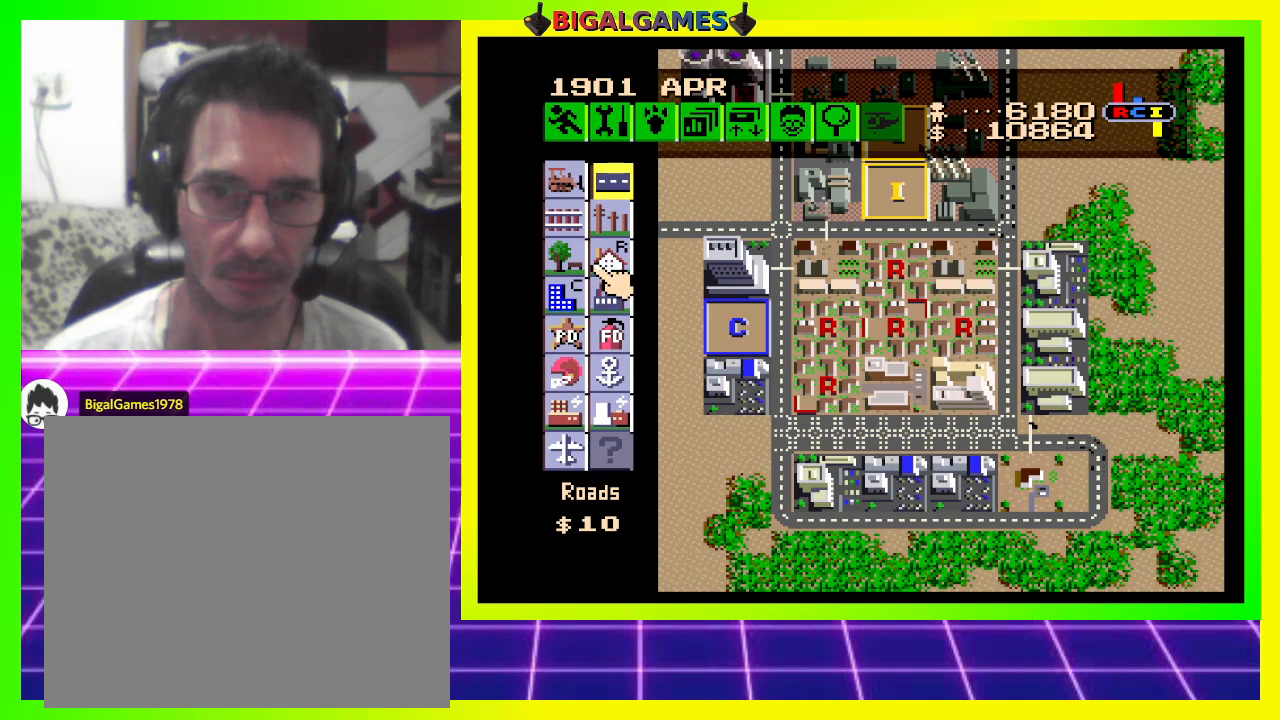
{"buttons": [], "right_stick": "center", "events": []}
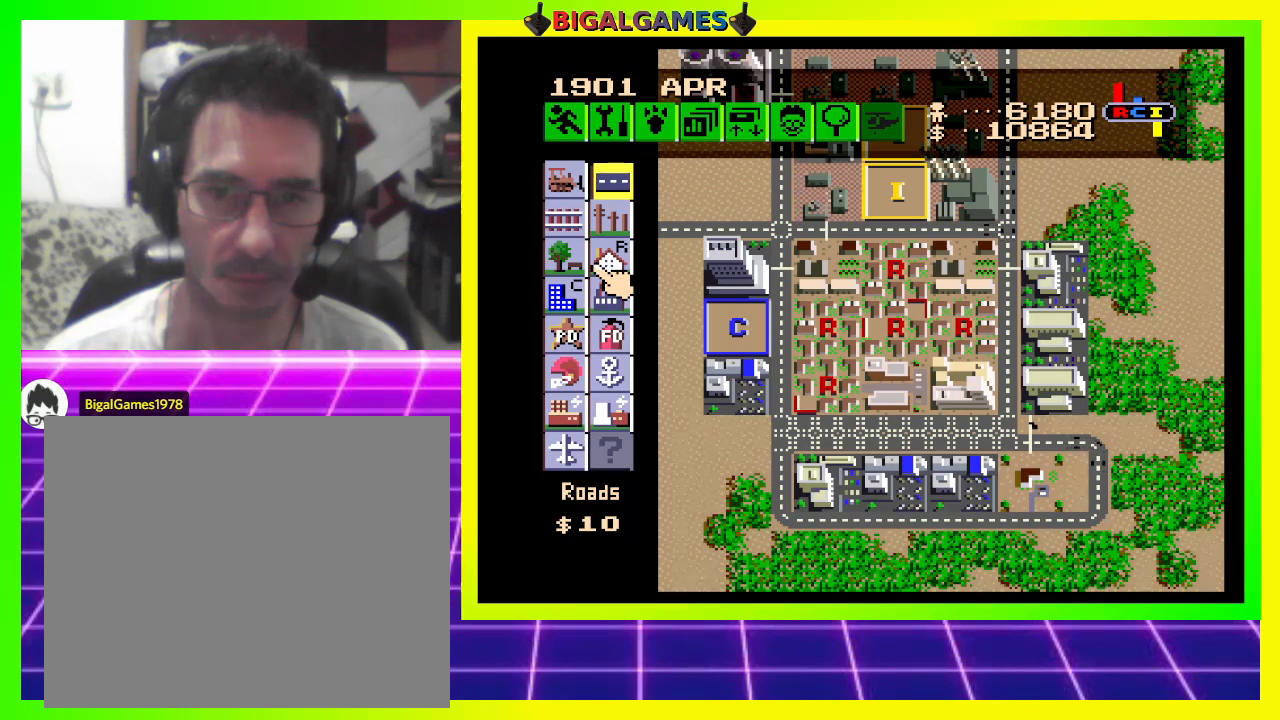
{"buttons": [], "right_stick": "center", "events": []}
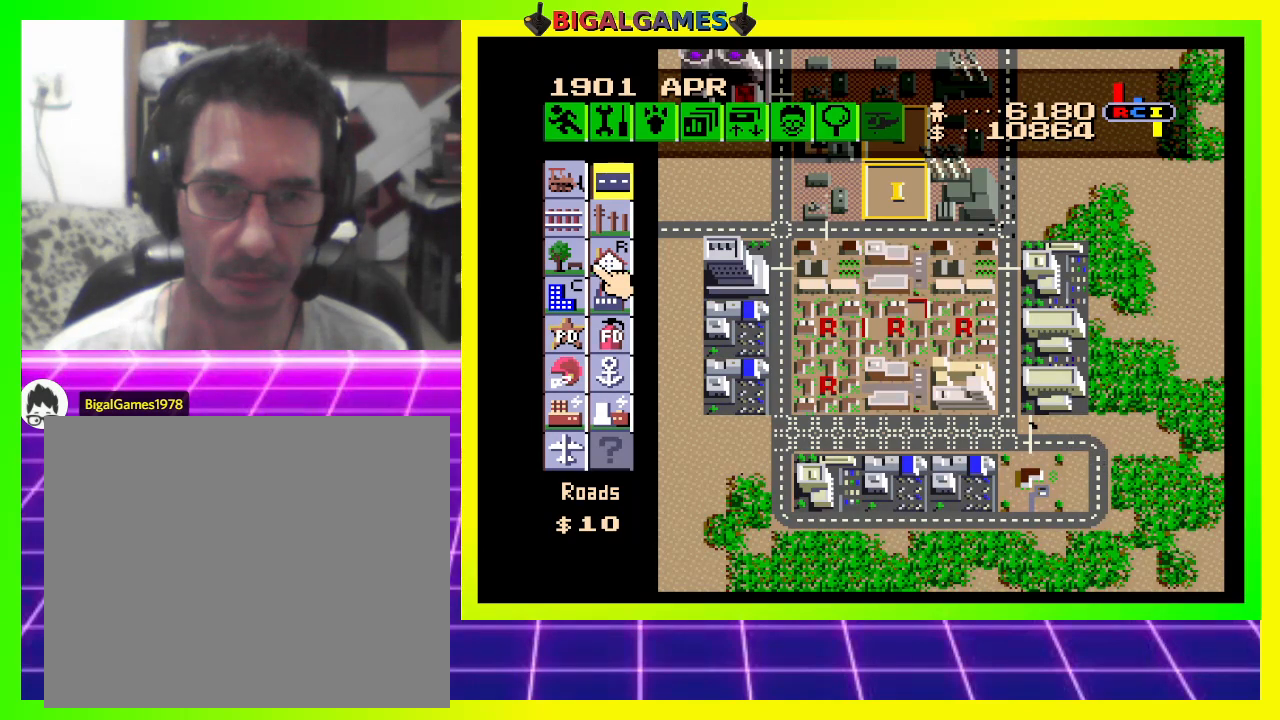
{"buttons": [], "right_stick": "center", "events": []}
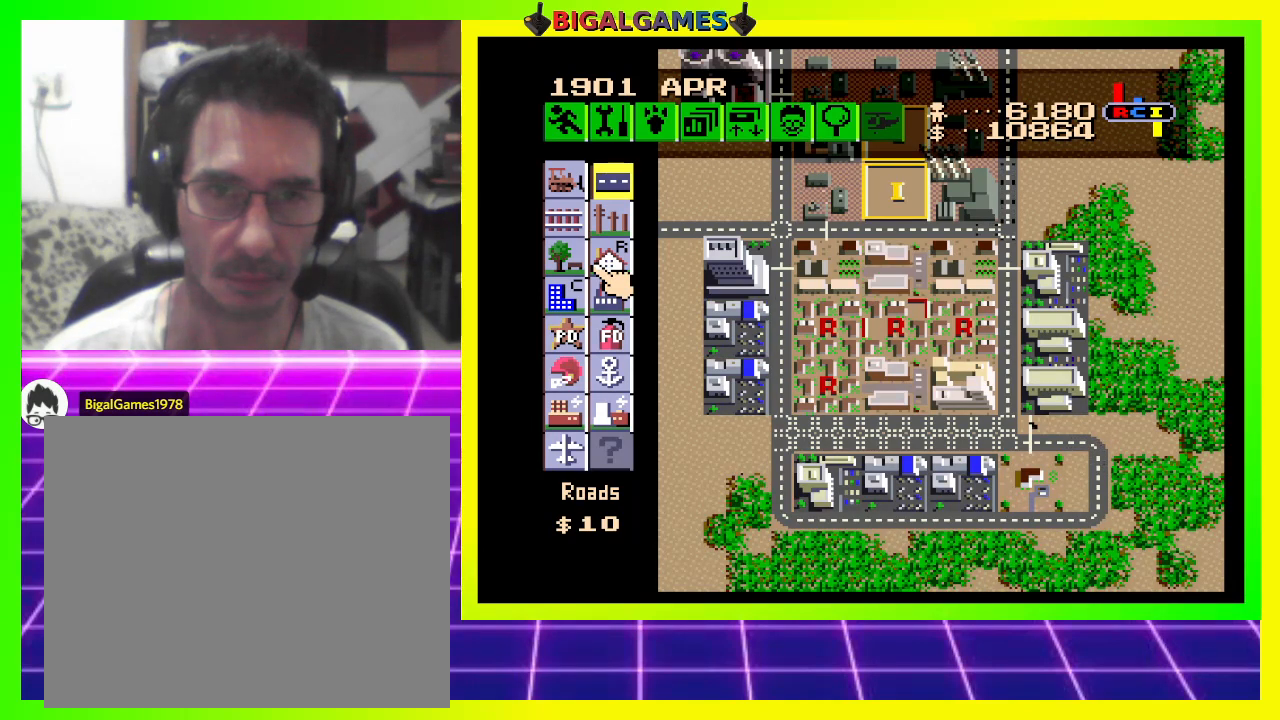
{"buttons": [], "right_stick": "center", "events": [[100, "DPAD_RIGHT", "down"], [233, "DPAD_RIGHT", "up"]]}
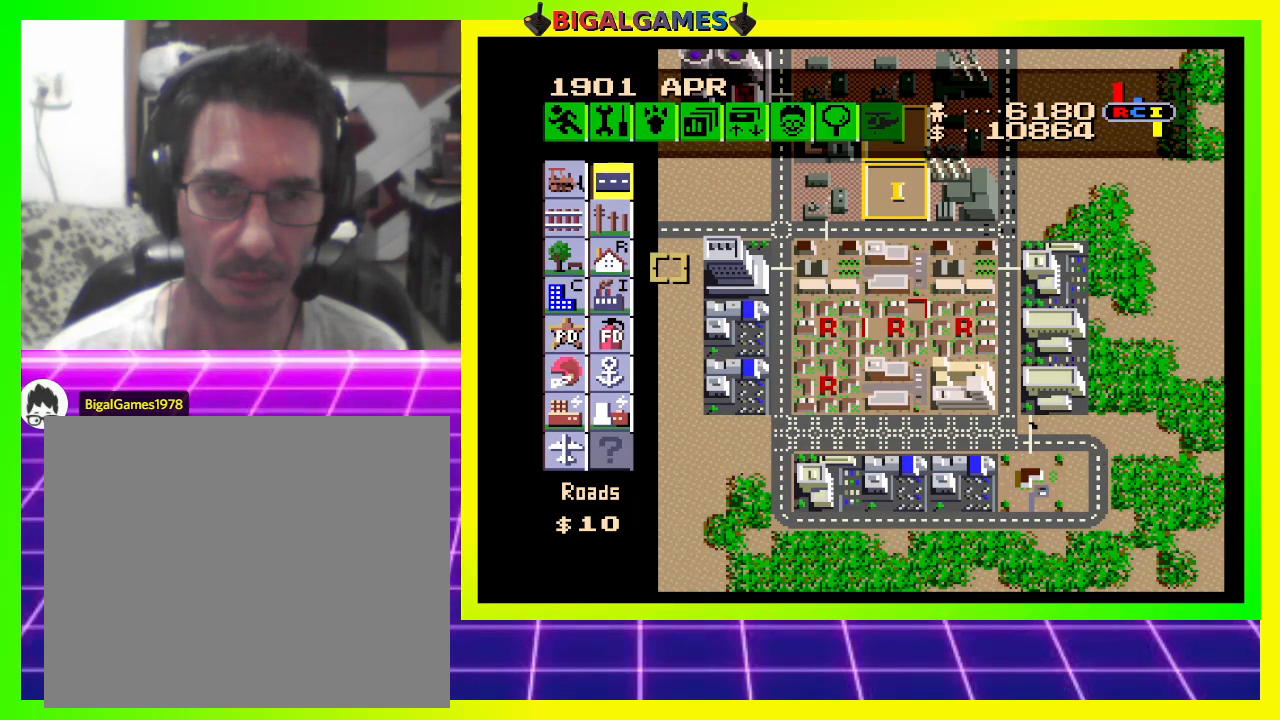
{"buttons": [], "right_stick": "center", "events": [[133, "DPAD_LEFT", "down"], [267, "DPAD_LEFT", "up"]]}
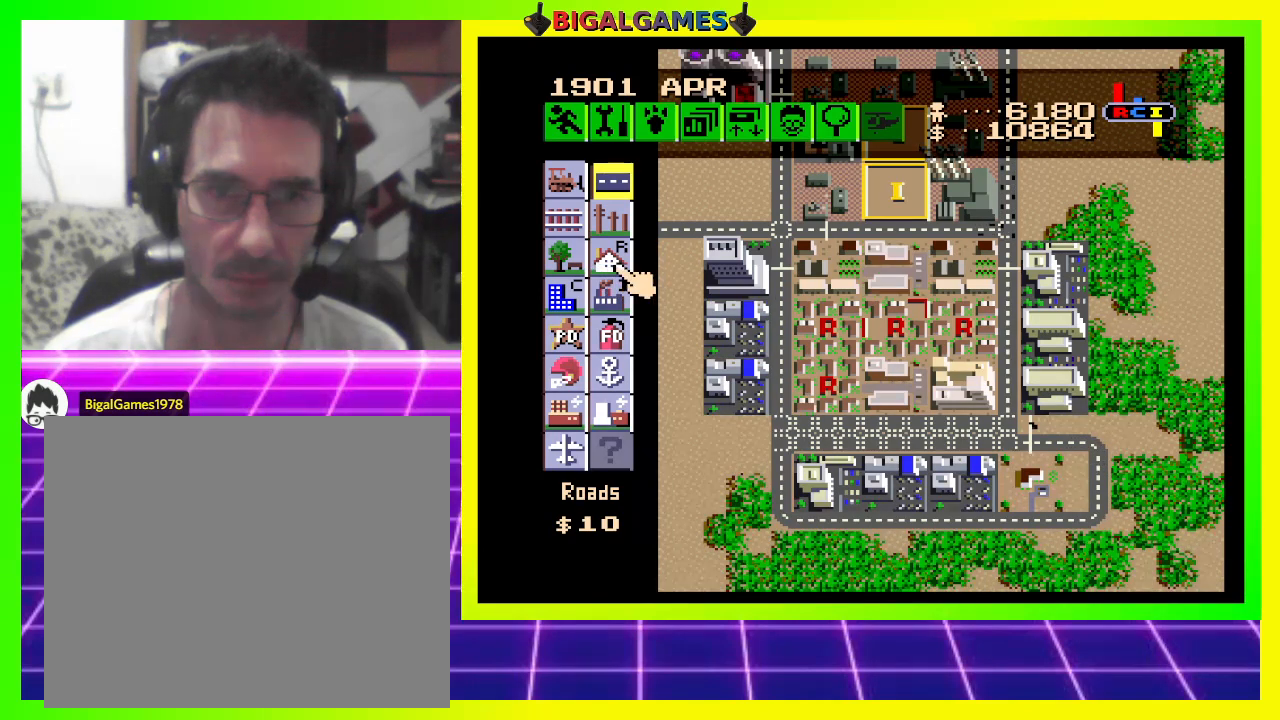
{"buttons": [], "right_stick": "center", "events": [[267, "DPAD_LEFT", "down"], [400, "DPAD_LEFT", "up"]]}
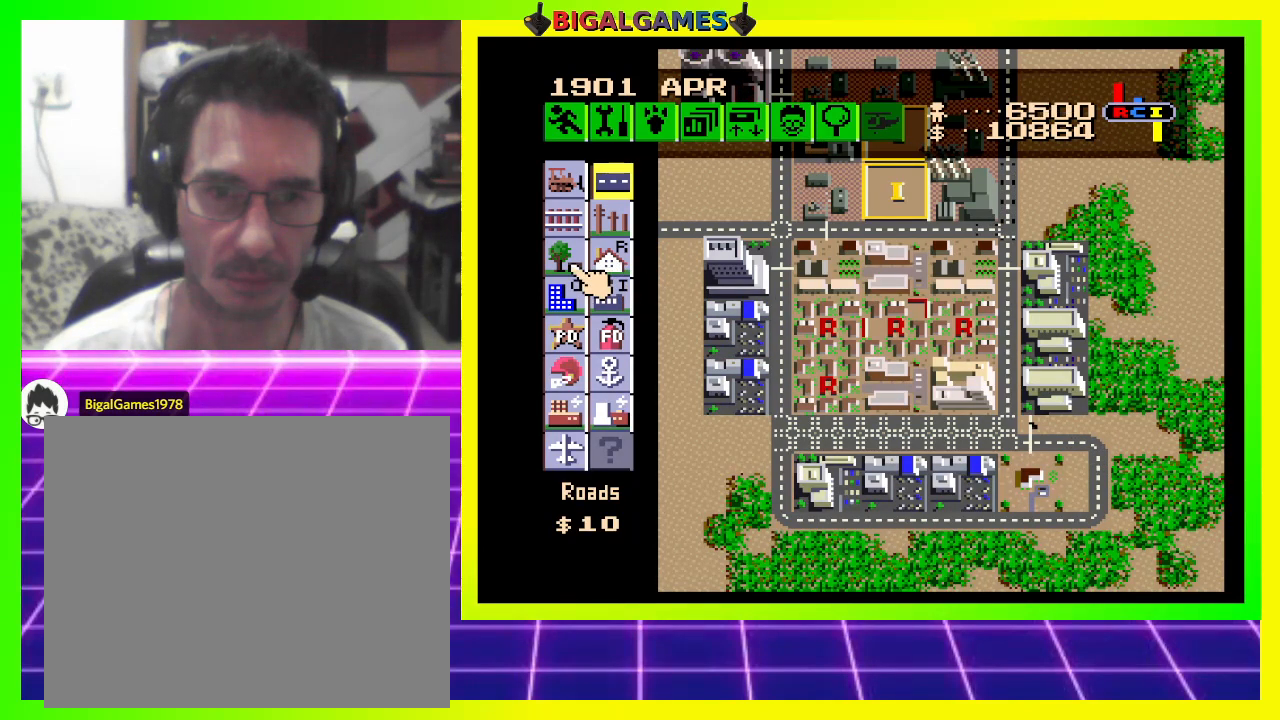
{"buttons": [], "right_stick": "center", "events": [[100, "DPAD_UP", "down"], [300, "DPAD_UP", "up"]]}
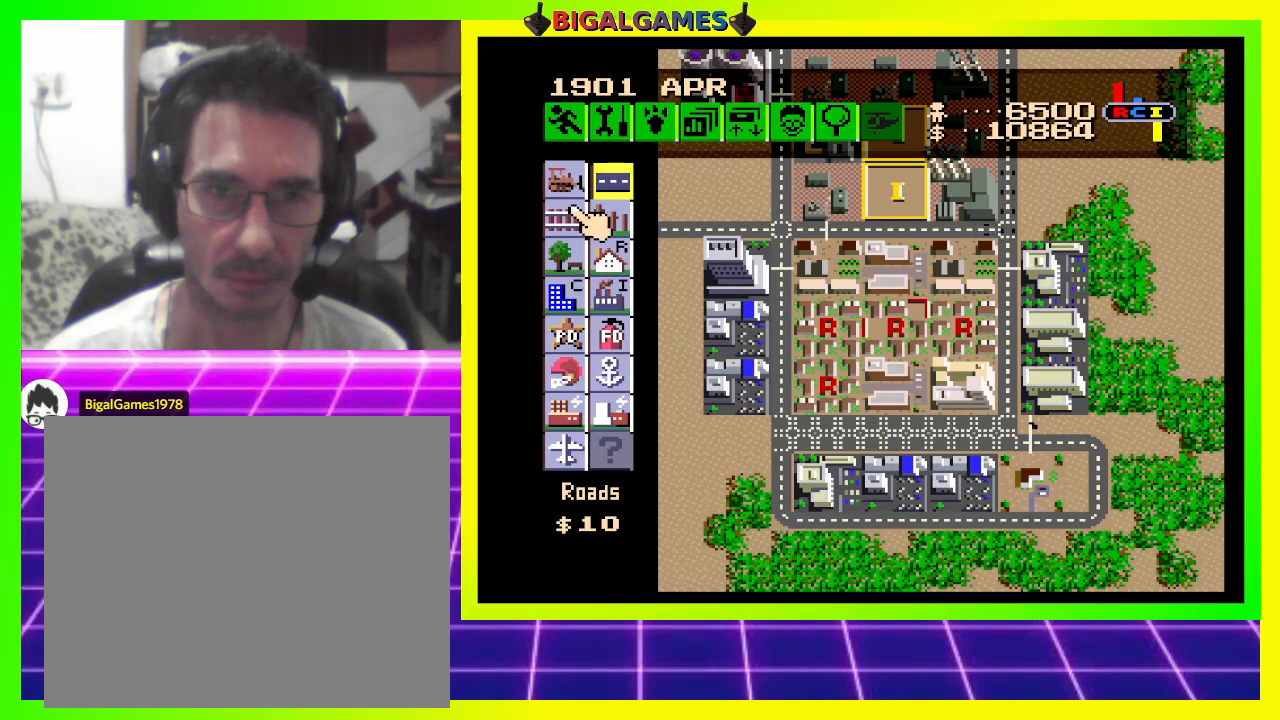
{"buttons": [], "right_stick": "center", "events": [[167, "DPAD_UP", "down"], [267, "DPAD_UP", "up"]]}
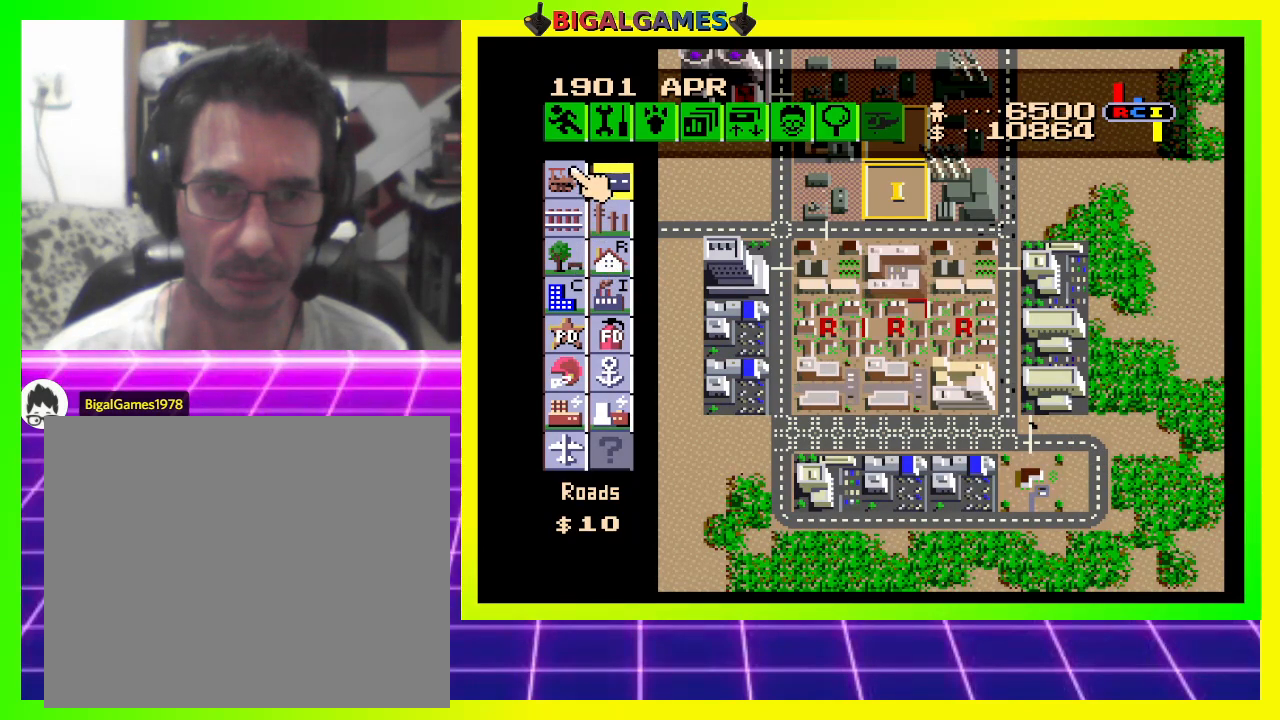
{"buttons": [], "right_stick": "center", "events": [[33, "DPAD_DOWN", "down"], [133, "DPAD_DOWN", "up"]]}
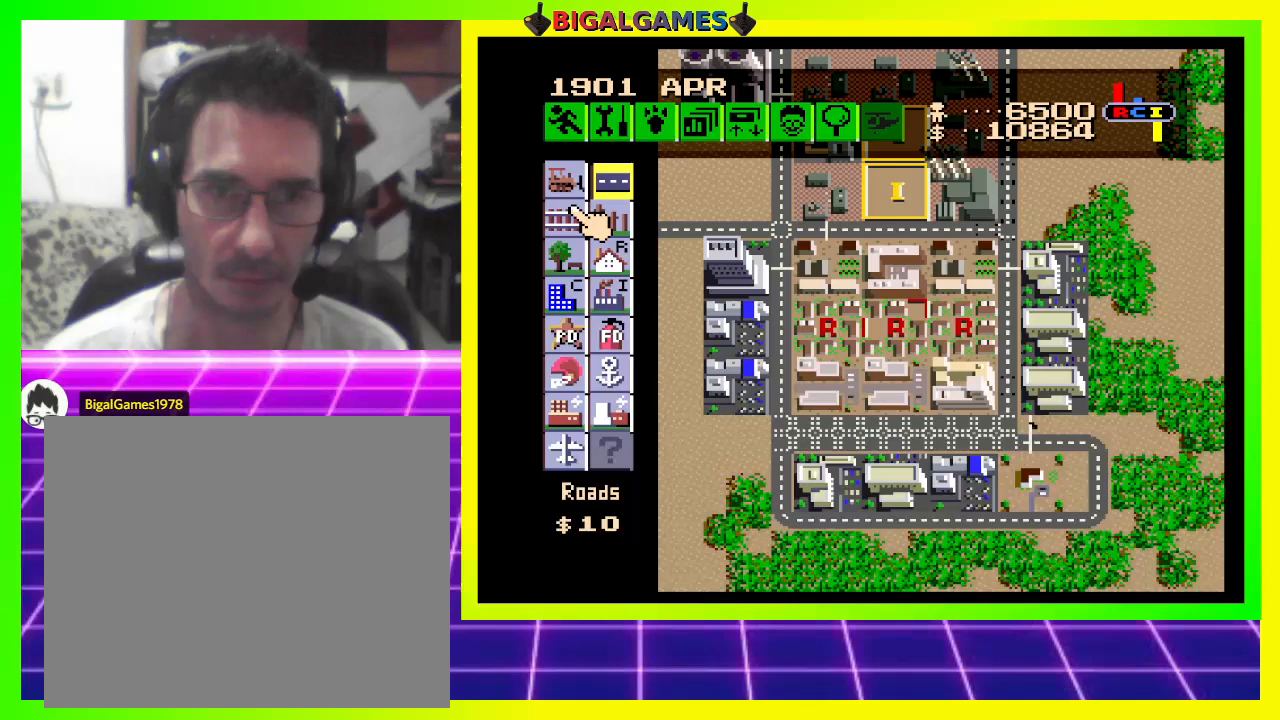
{"buttons": [], "right_stick": "center", "events": [[200, "DPAD_DOWN", "down"], [300, "DPAD_DOWN", "up"]]}
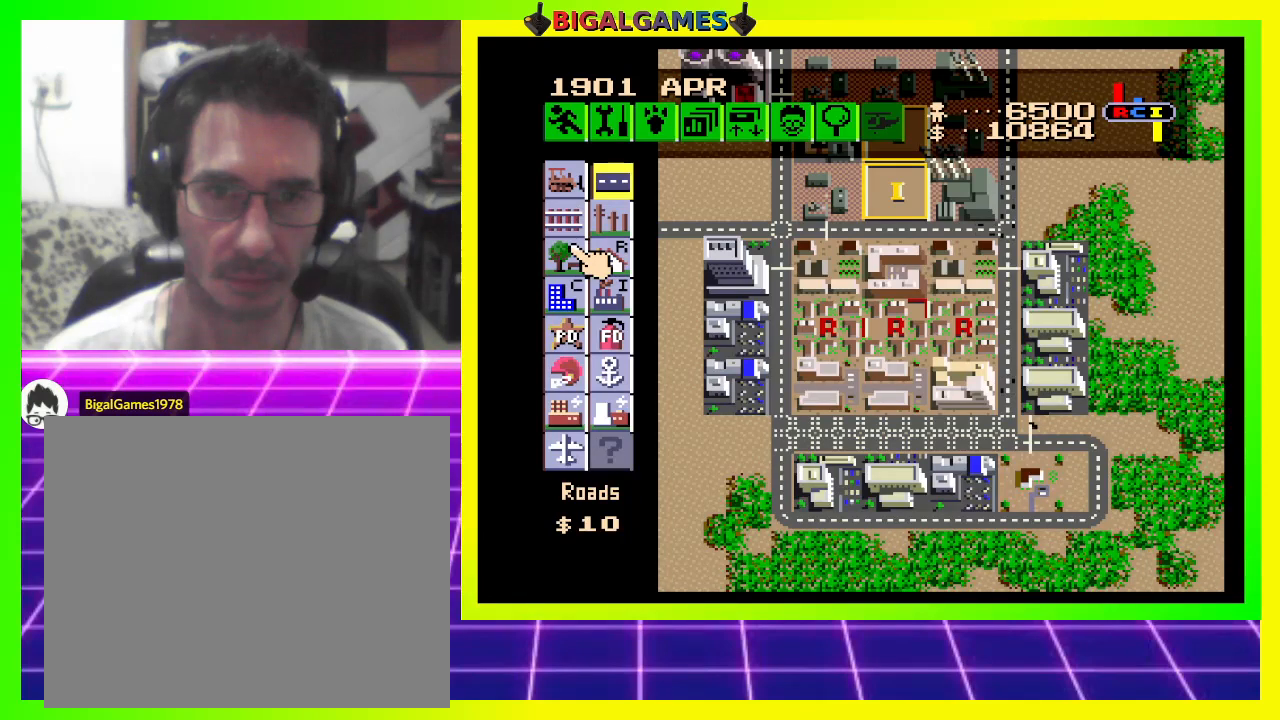
{"buttons": [], "right_stick": "center", "events": [[67, "DPAD_UP", "down"], [167, "DPAD_UP", "up"]]}
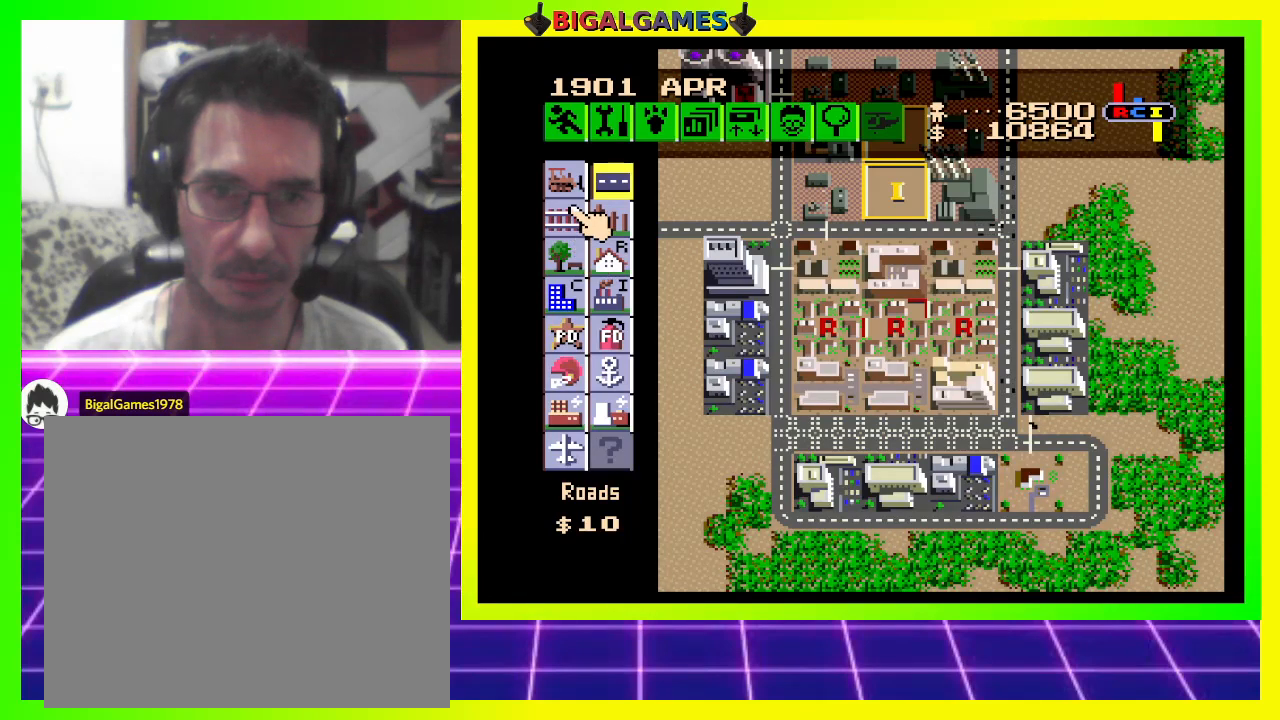
{"buttons": [], "right_stick": "center", "events": [[267, "CROSS", "down"], [433, "CROSS", "up"]]}
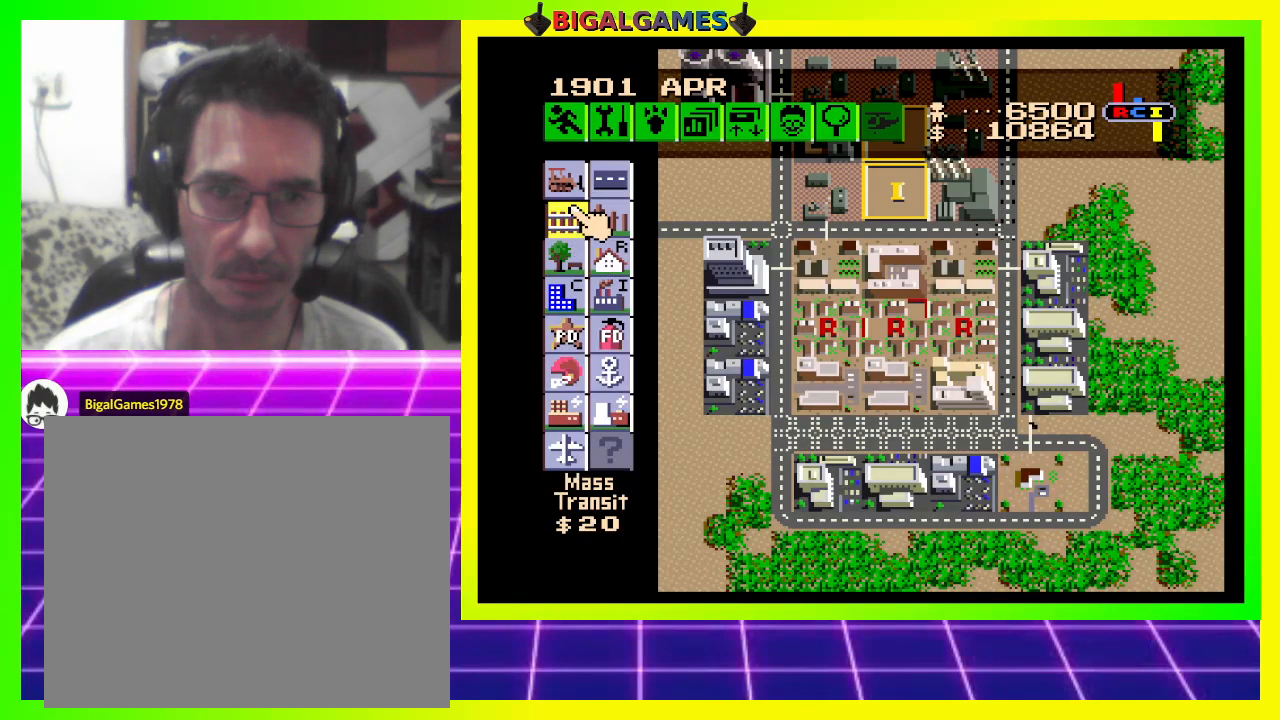
{"buttons": ["DPAD_RIGHT"], "right_stick": "center", "events": [[433, "DPAD_RIGHT", "down"]]}